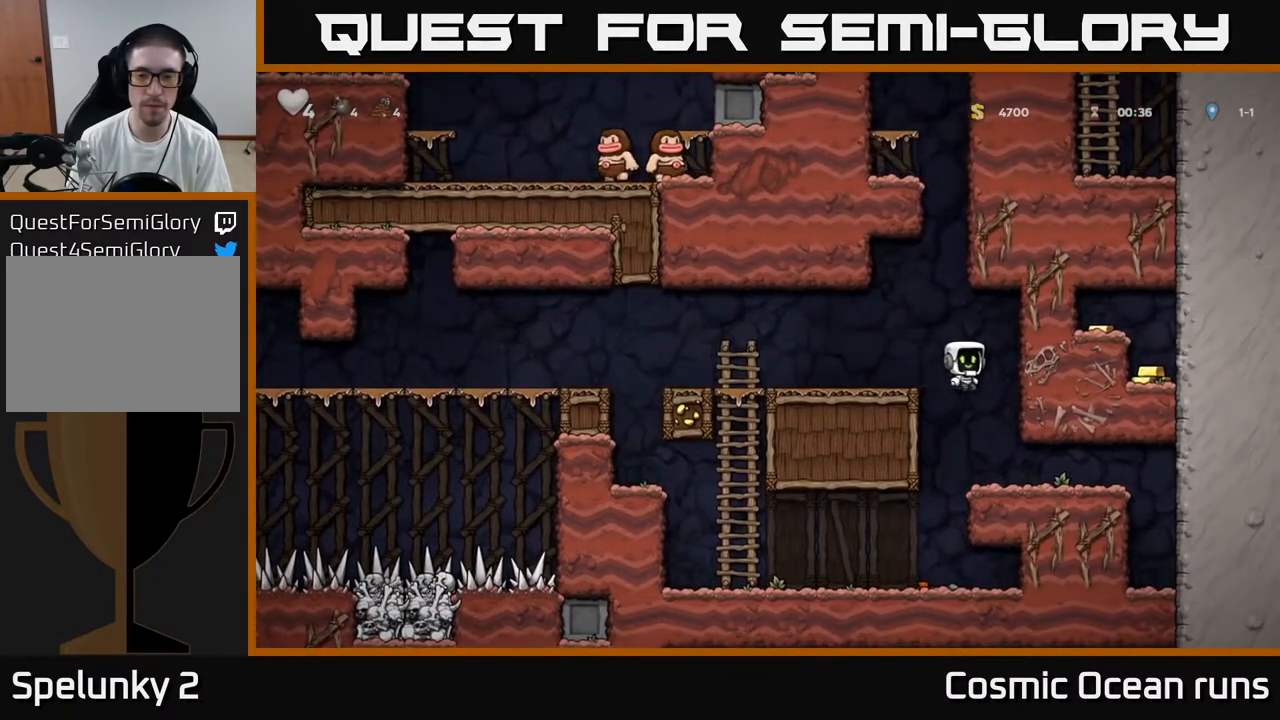
Gameplay with a controller (Xbox layout); each line is a JSON object with the inputs held at the frame after it. "events" lists button and stick changes between this image and that frame as [ms after this image, input, new state], when the widget could be followed in between.
{"buttons": [], "left_stick": "center", "right_stick": "center", "events": [[117, "DPAD_LEFT", "up"]]}
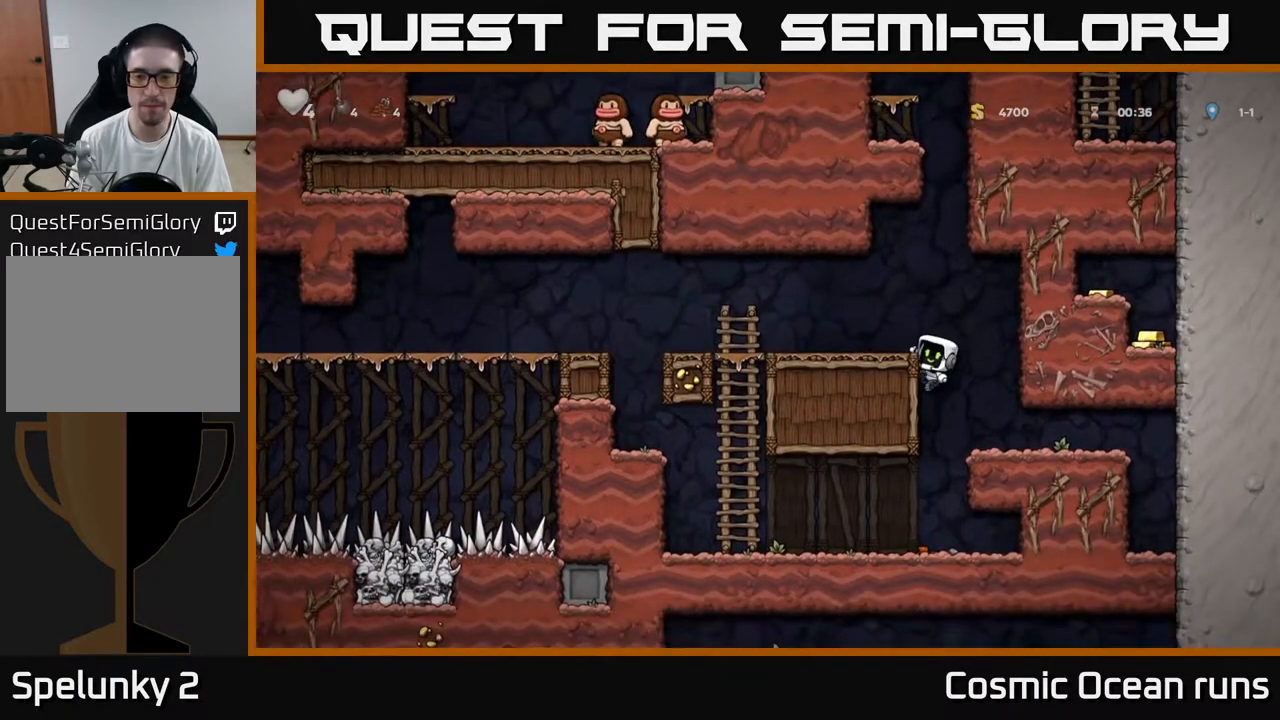
{"buttons": ["DPAD_DOWN"], "left_stick": "center", "right_stick": "center", "events": [[17, "DPAD_RIGHT", "down"], [50, "DPAD_DOWN", "down"], [67, "DPAD_RIGHT", "up"], [167, "A", "down"], [250, "A", "up"]]}
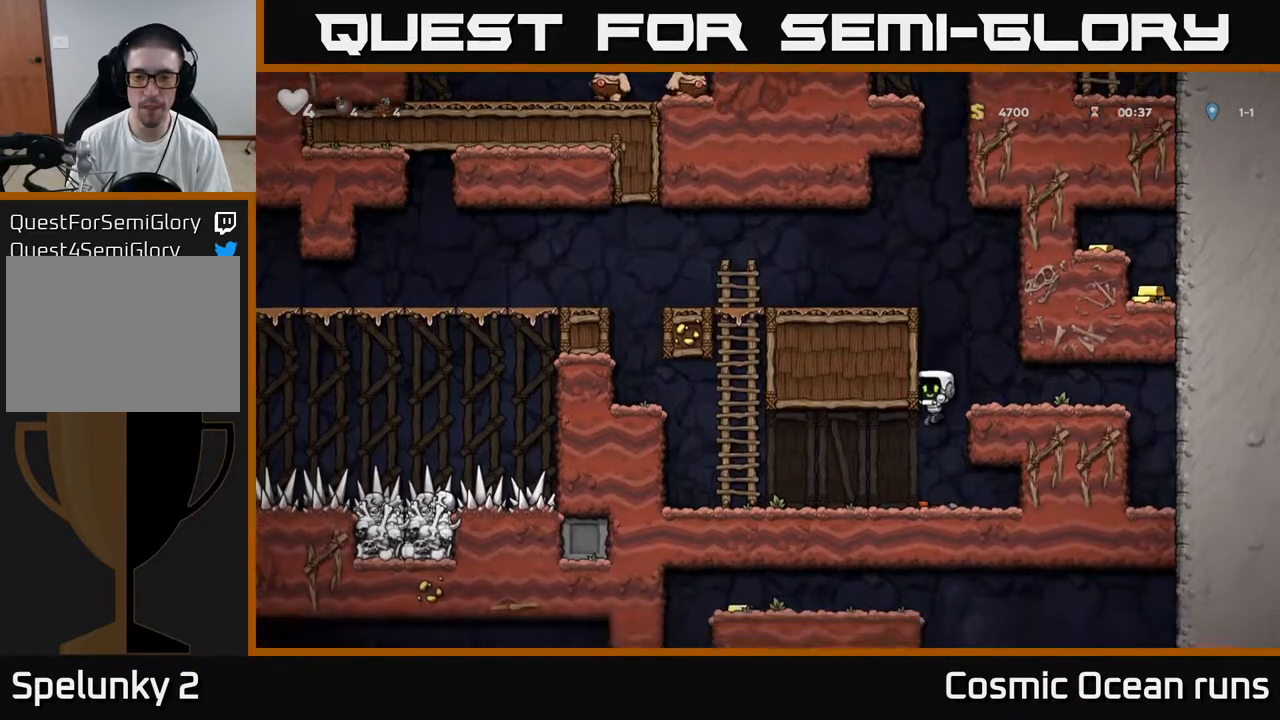
{"buttons": ["DPAD_LEFT"], "left_stick": "center", "right_stick": "center", "events": [[217, "X", "down"], [283, "DPAD_DOWN", "up"], [300, "DPAD_LEFT", "down"], [300, "X", "up"]]}
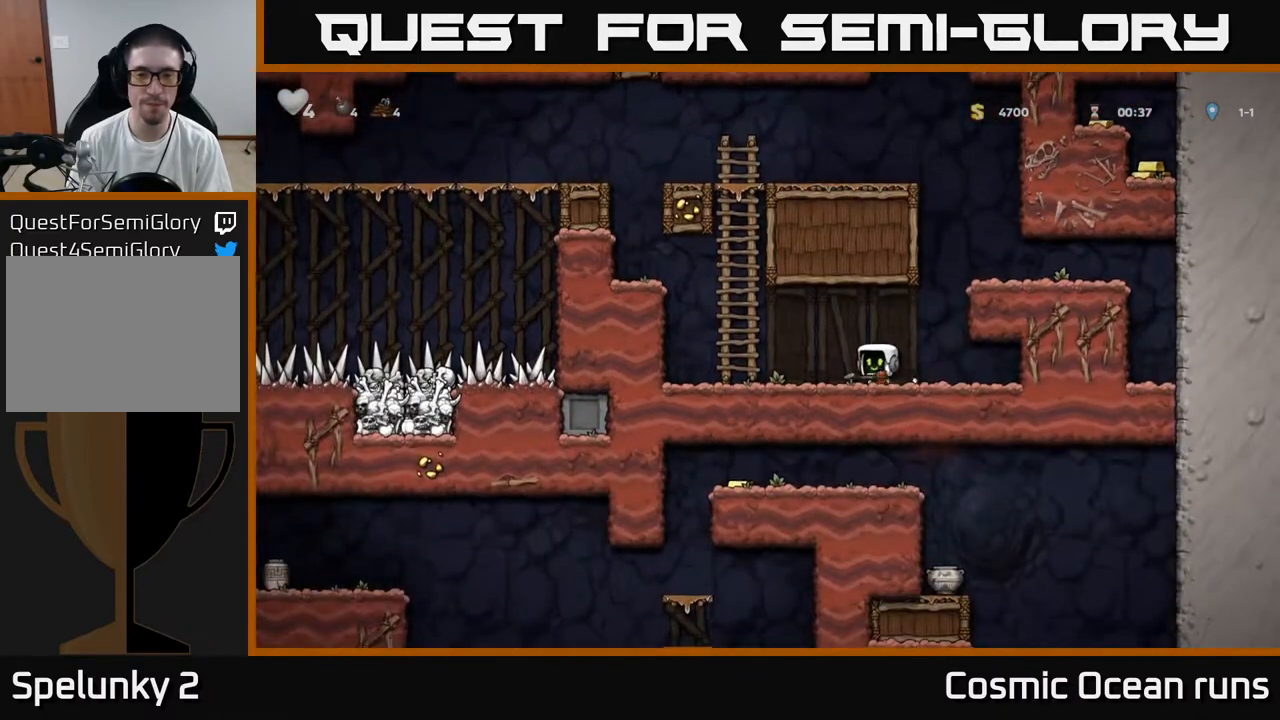
{"buttons": ["DPAD_LEFT"], "left_stick": "center", "right_stick": "center", "events": [[200, "A", "down"], [383, "A", "up"]]}
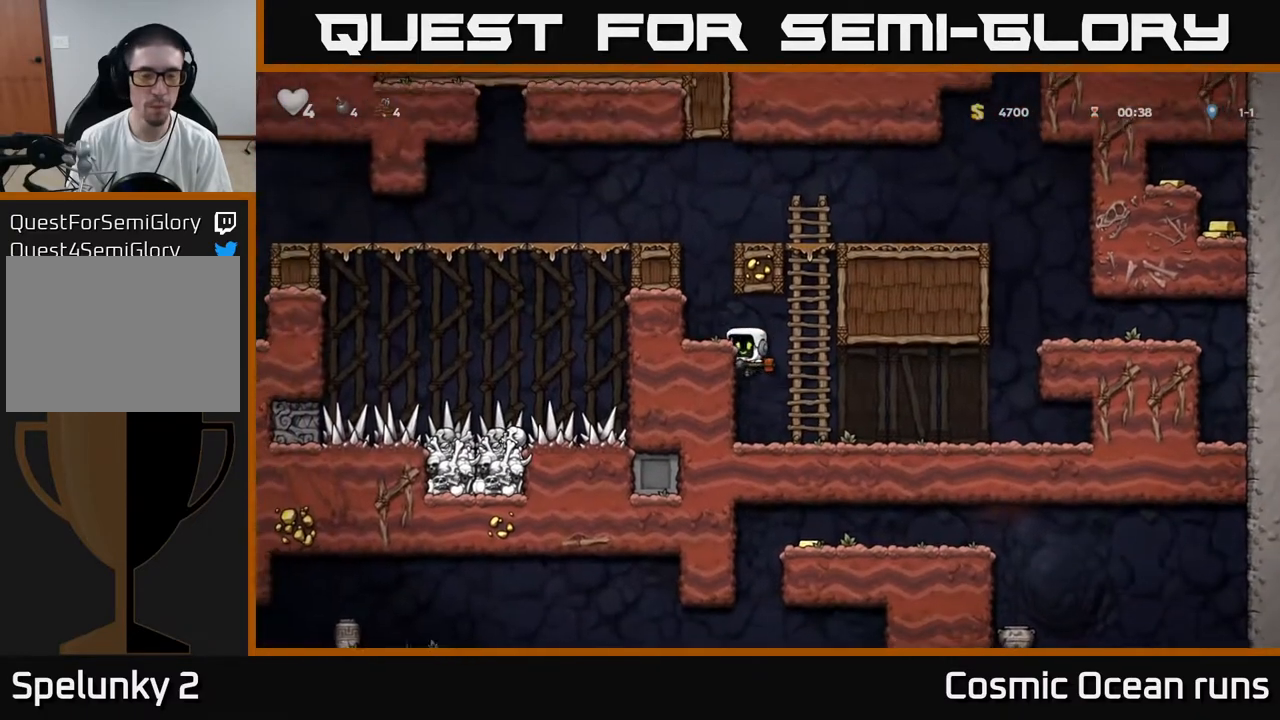
{"buttons": ["A", "DPAD_LEFT"], "left_stick": "center", "right_stick": "center", "events": [[50, "A", "down"], [167, "A", "up"], [383, "A", "down"]]}
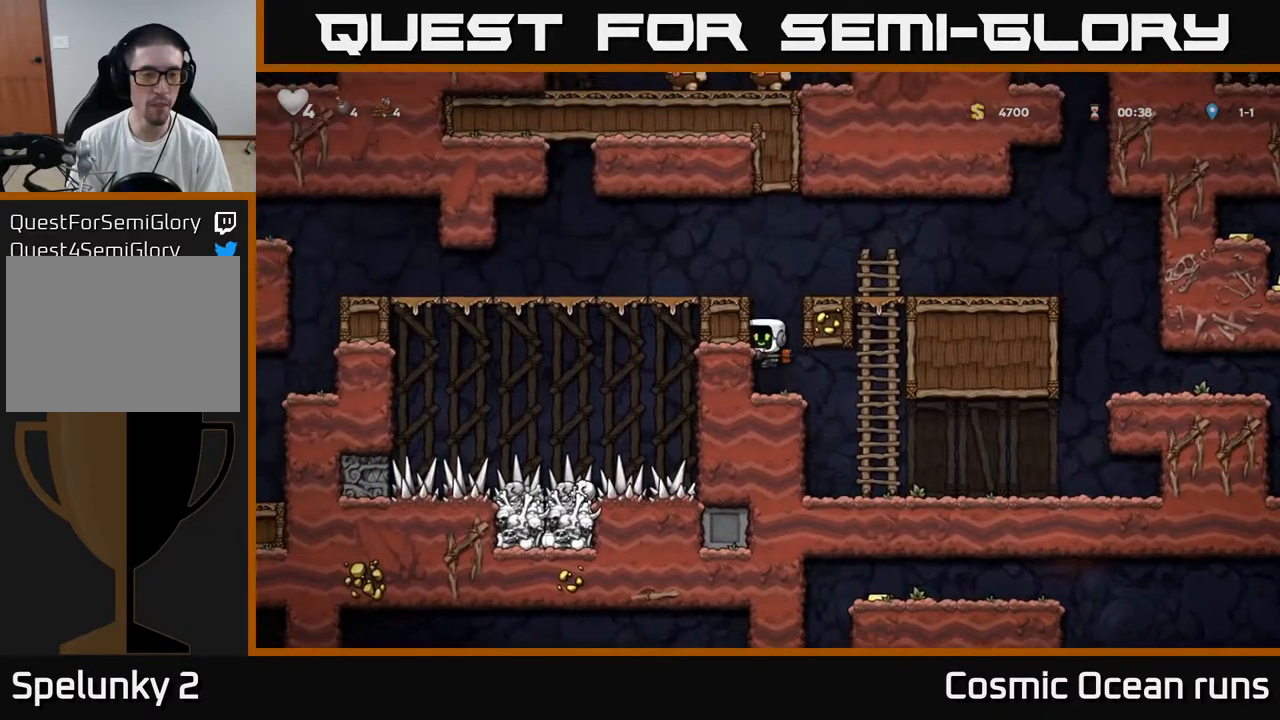
{"buttons": ["DPAD_LEFT"], "left_stick": "center", "right_stick": "center", "events": [[33, "A", "up"], [233, "A", "down"], [400, "A", "up"]]}
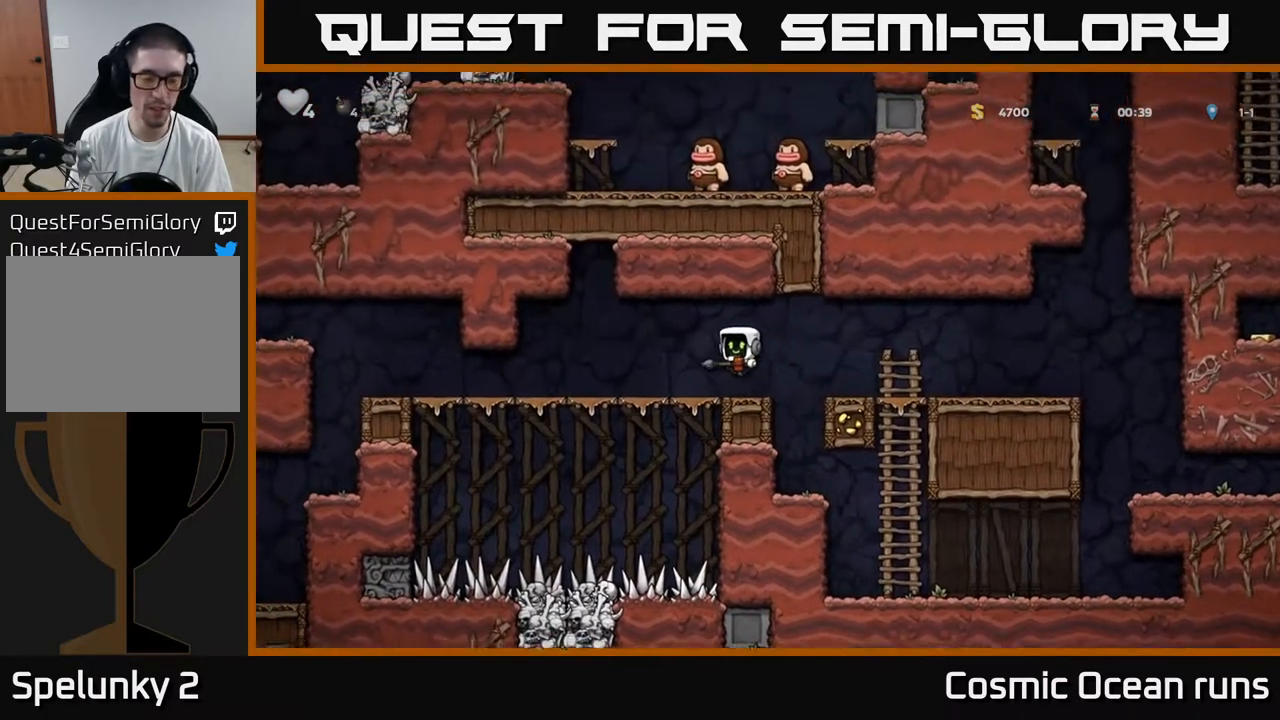
{"buttons": ["DPAD_LEFT"], "left_stick": "center", "right_stick": "center", "events": []}
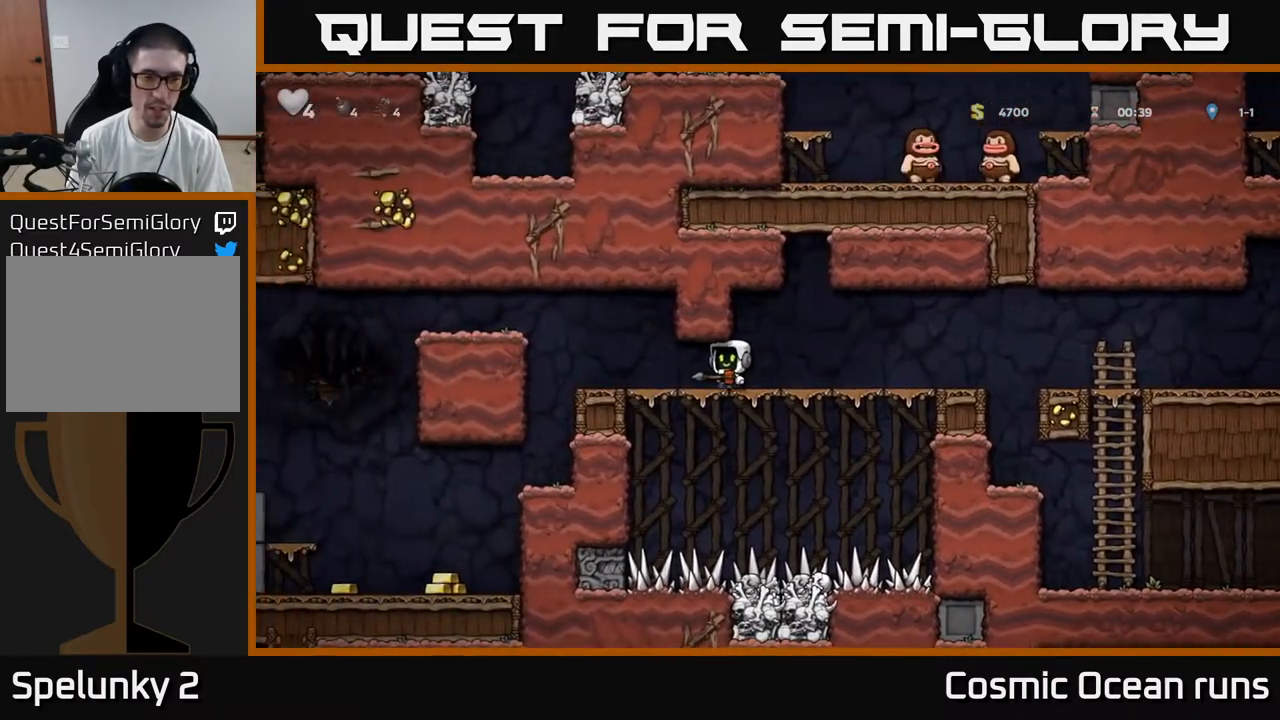
{"buttons": ["DPAD_LEFT"], "left_stick": "center", "right_stick": "center", "events": [[217, "A", "down"], [450, "A", "up"]]}
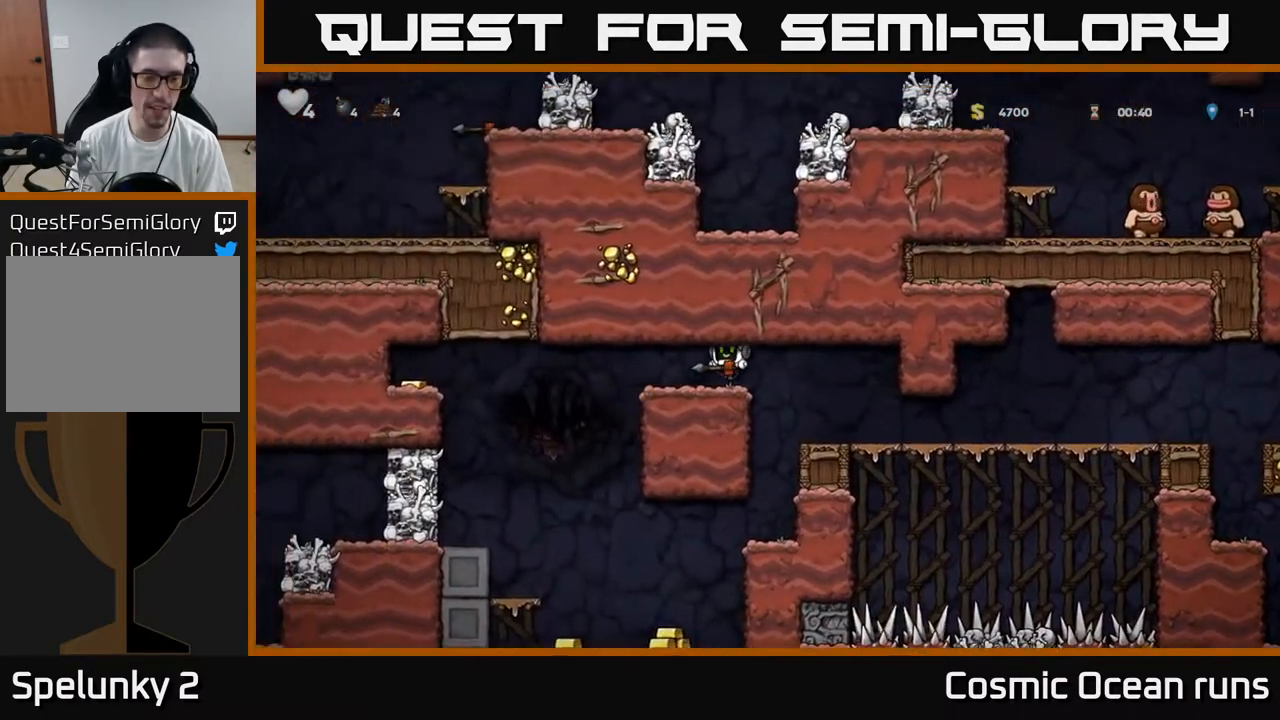
{"buttons": ["DPAD_LEFT"], "left_stick": "center", "right_stick": "center", "events": [[50, "DPAD_LEFT", "up"], [400, "DPAD_LEFT", "down"]]}
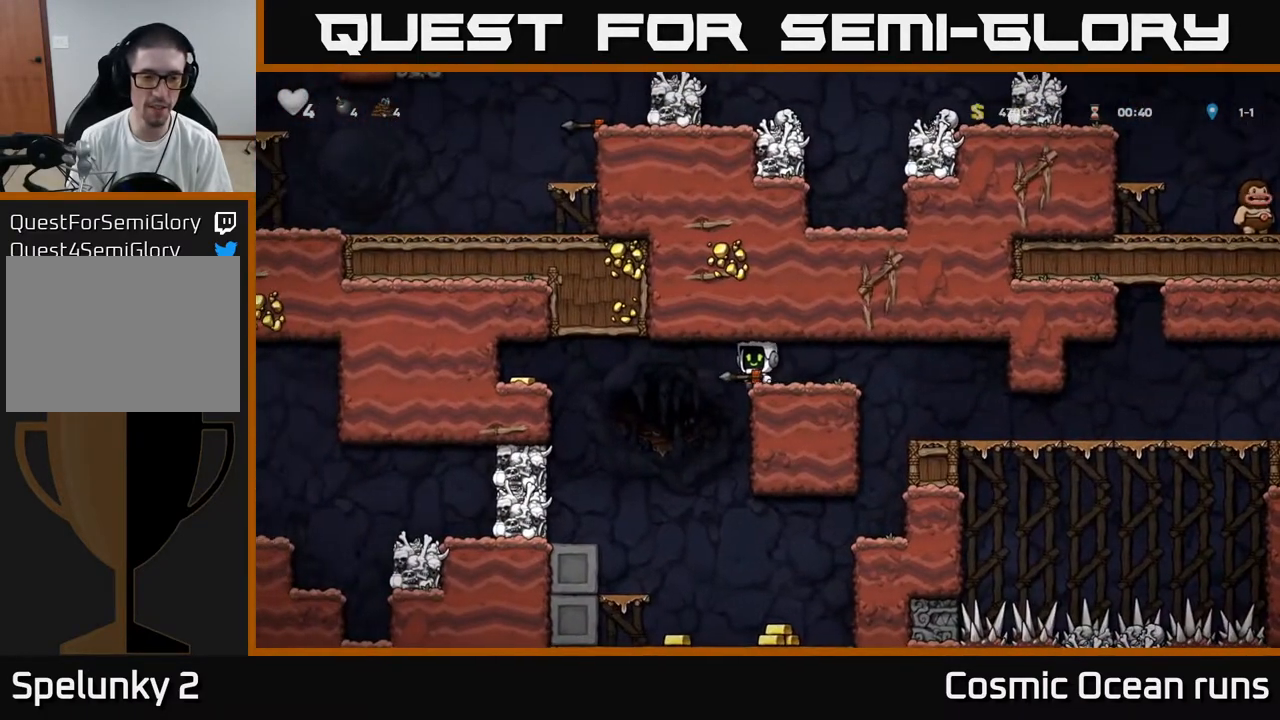
{"buttons": ["DPAD_RIGHT"], "left_stick": "center", "right_stick": "center", "events": [[200, "DPAD_LEFT", "up"], [400, "DPAD_RIGHT", "down"]]}
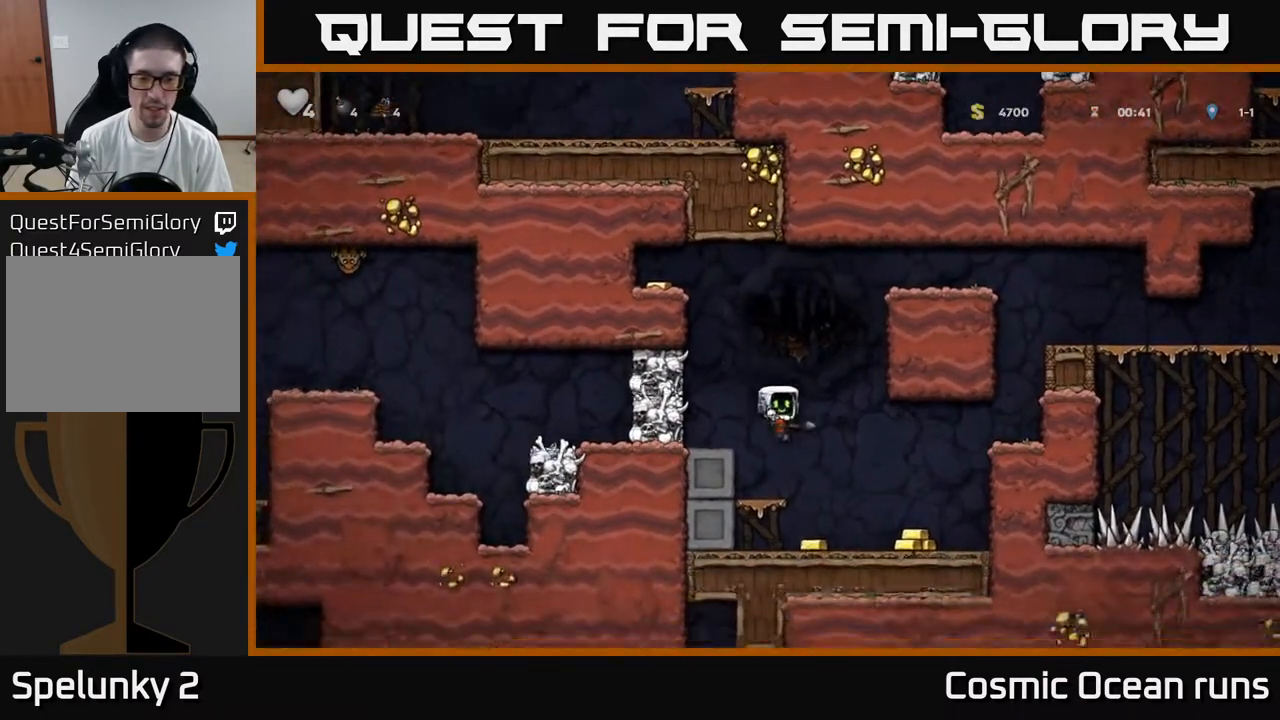
{"buttons": [], "left_stick": "center", "right_stick": "center", "events": [[33, "DPAD_RIGHT", "up"], [217, "DPAD_RIGHT", "down"], [400, "DPAD_RIGHT", "up"]]}
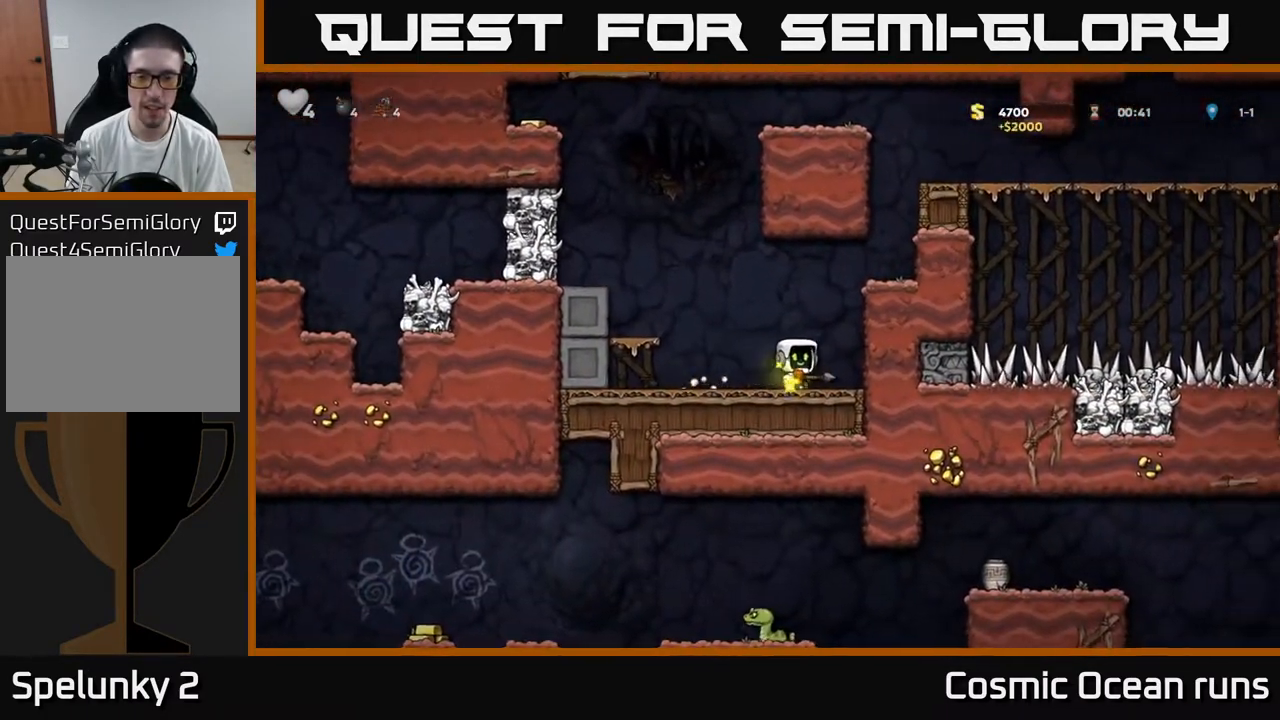
{"buttons": ["A", "DPAD_LEFT"], "left_stick": "center", "right_stick": "center", "events": [[133, "DPAD_DOWN", "down"], [250, "X", "down"], [333, "DPAD_DOWN", "up"], [350, "DPAD_LEFT", "down"], [367, "X", "up"], [483, "A", "down"]]}
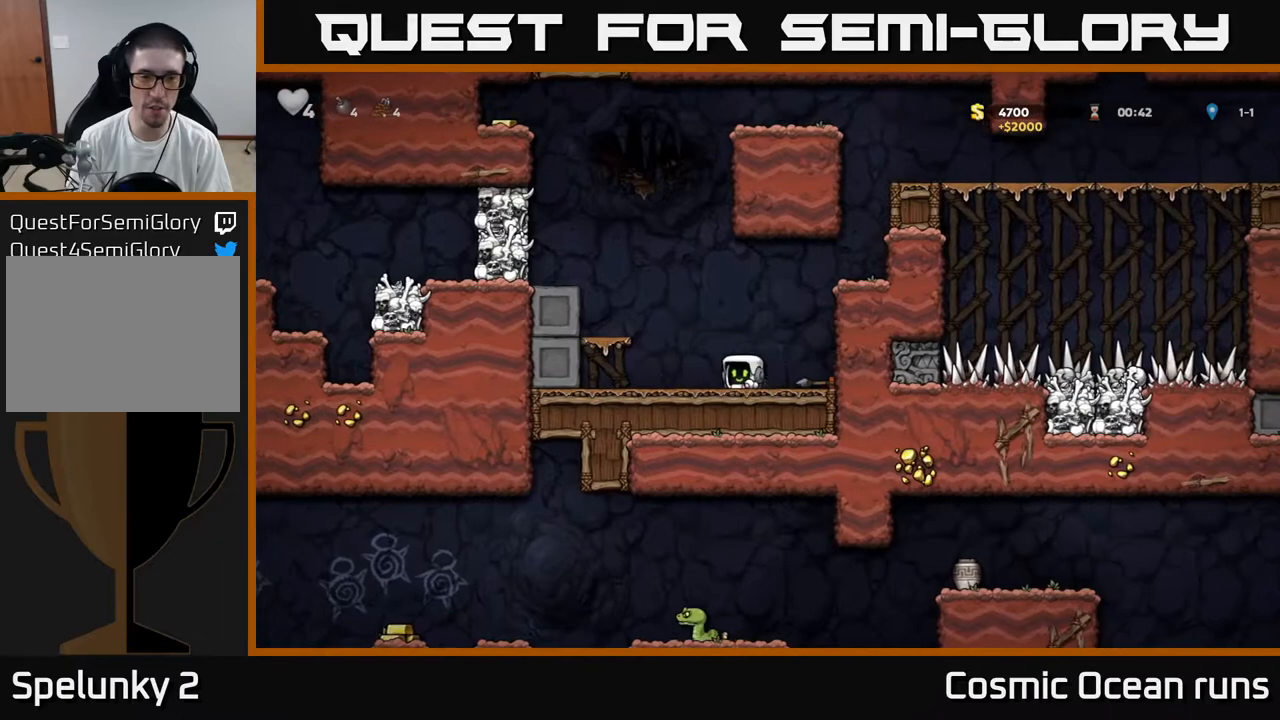
{"buttons": ["A", "DPAD_LEFT"], "left_stick": "center", "right_stick": "center", "events": [[200, "A", "up"], [433, "A", "down"]]}
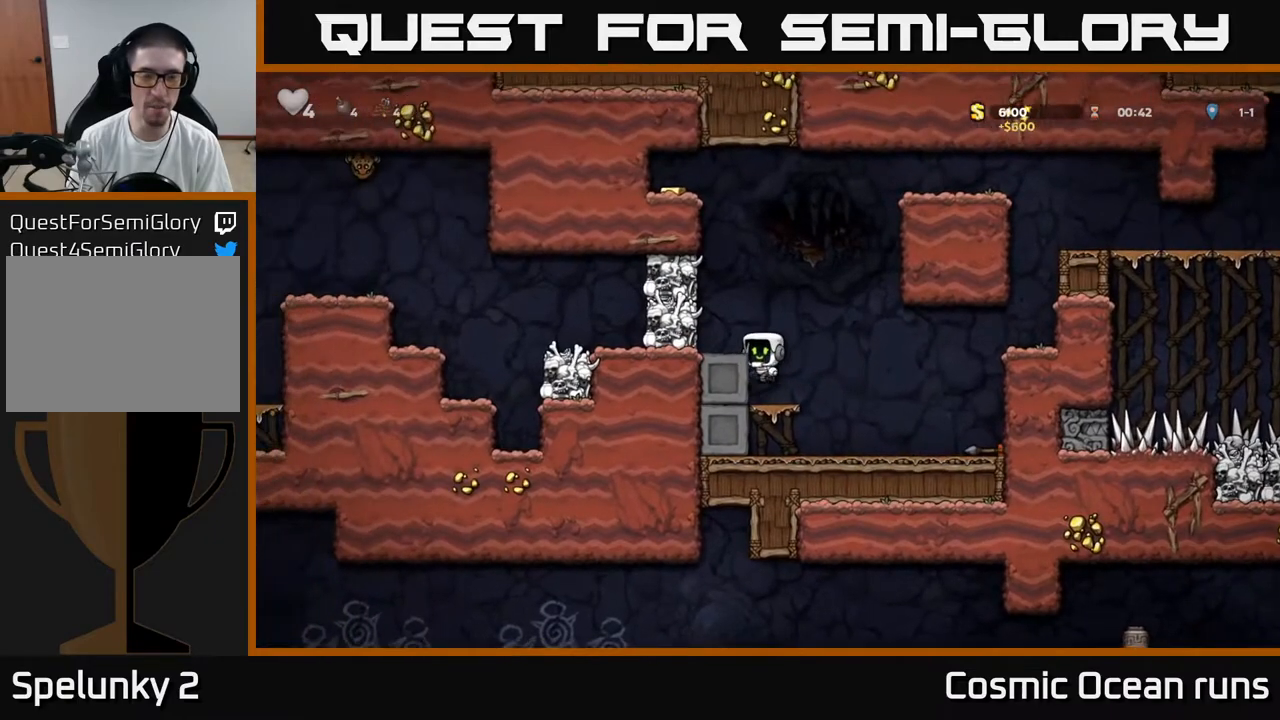
{"buttons": ["A"], "left_stick": "center", "right_stick": "center", "events": [[67, "A", "up"], [133, "DPAD_LEFT", "up"], [500, "A", "down"]]}
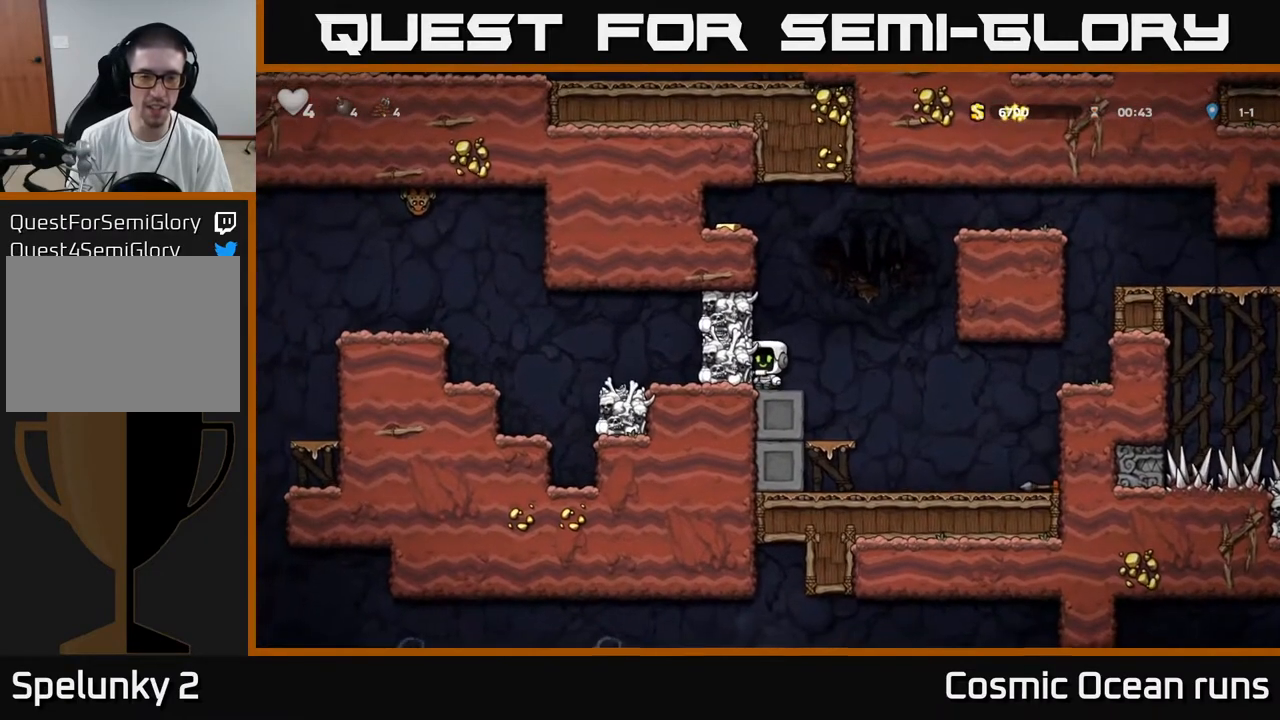
{"buttons": [], "left_stick": "center", "right_stick": "center", "events": [[117, "X", "down"], [283, "X", "up"], [383, "A", "up"], [433, "DPAD_RIGHT", "down"], [467, "DPAD_RIGHT", "up"]]}
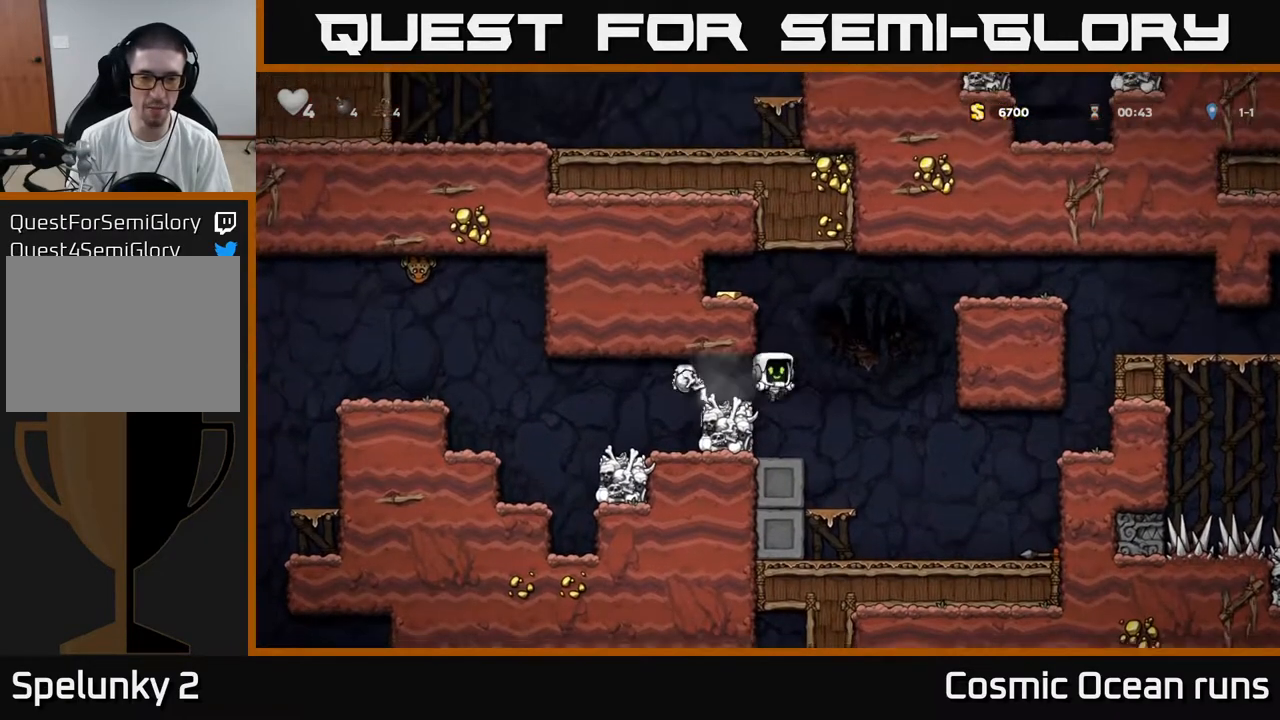
{"buttons": ["DPAD_LEFT"], "left_stick": "center", "right_stick": "center", "events": [[300, "A", "down"], [417, "DPAD_LEFT", "down"], [450, "A", "up"]]}
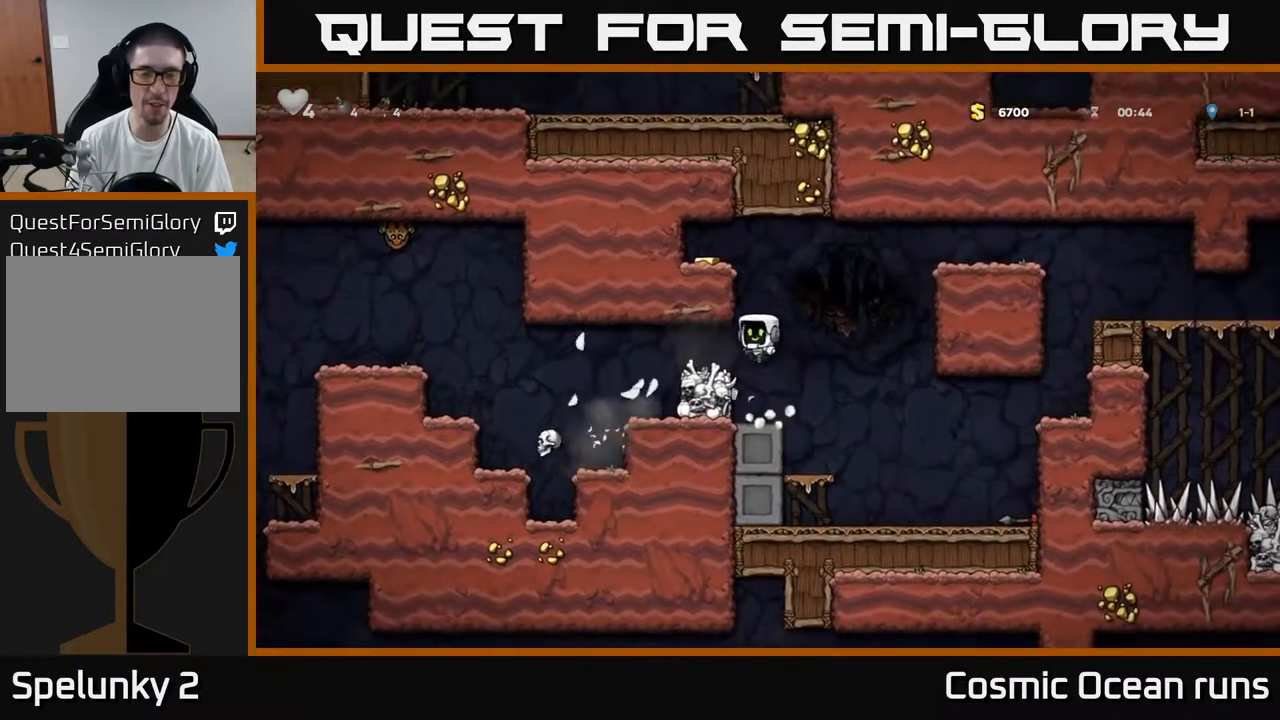
{"buttons": ["A", "DPAD_RIGHT"], "left_stick": "center", "right_stick": "center", "events": [[17, "DPAD_LEFT", "up"], [350, "DPAD_RIGHT", "down"], [483, "A", "down"]]}
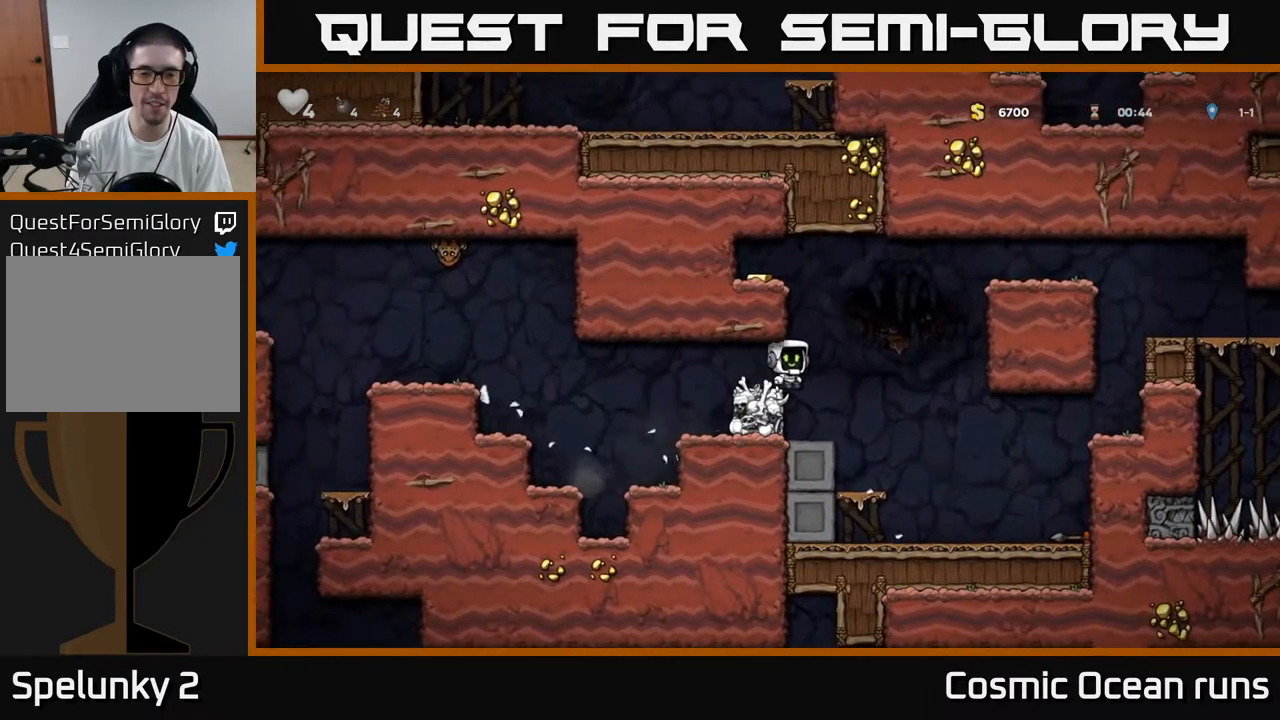
{"buttons": ["DPAD_LEFT"], "left_stick": "center", "right_stick": "center", "events": [[17, "DPAD_RIGHT", "up"], [50, "DPAD_LEFT", "down"], [183, "A", "up"], [350, "A", "down"], [467, "A", "up"]]}
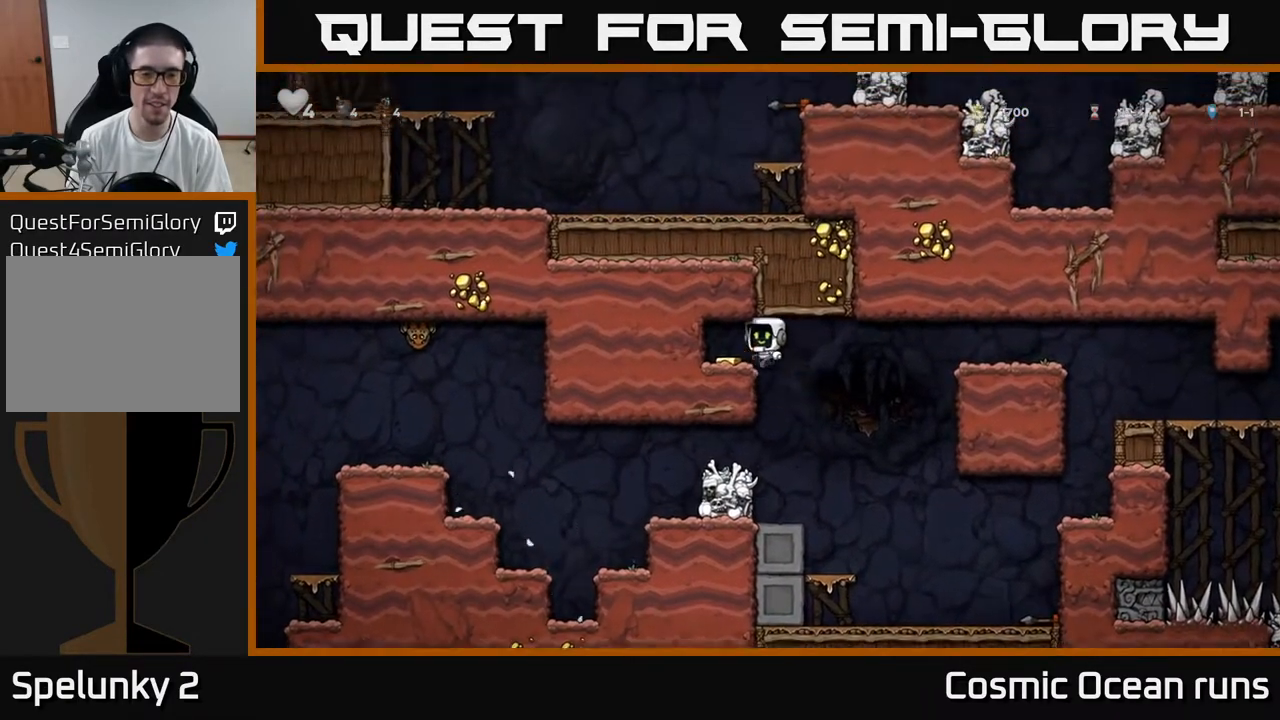
{"buttons": ["DPAD_RIGHT"], "left_stick": "center", "right_stick": "center", "events": [[83, "DPAD_LEFT", "up"], [233, "DPAD_RIGHT", "down"]]}
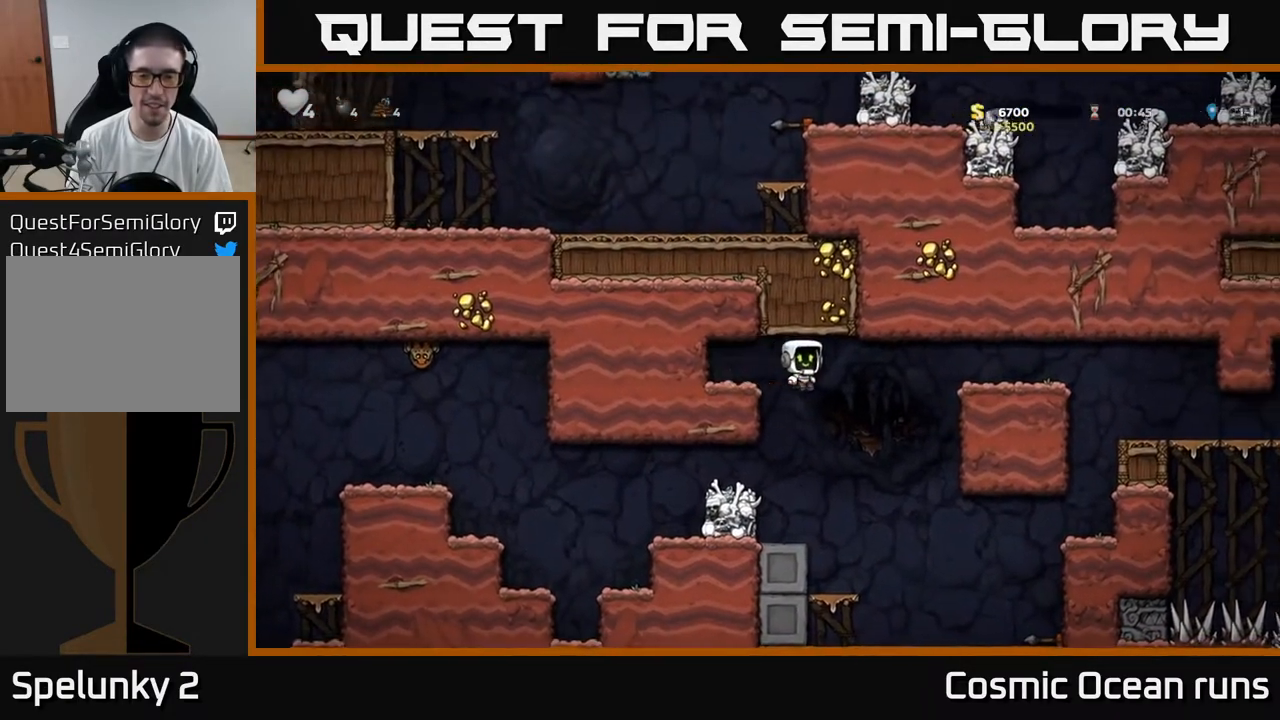
{"buttons": ["DPAD_RIGHT"], "left_stick": "center", "right_stick": "center", "events": [[50, "DPAD_RIGHT", "up"], [317, "DPAD_RIGHT", "down"]]}
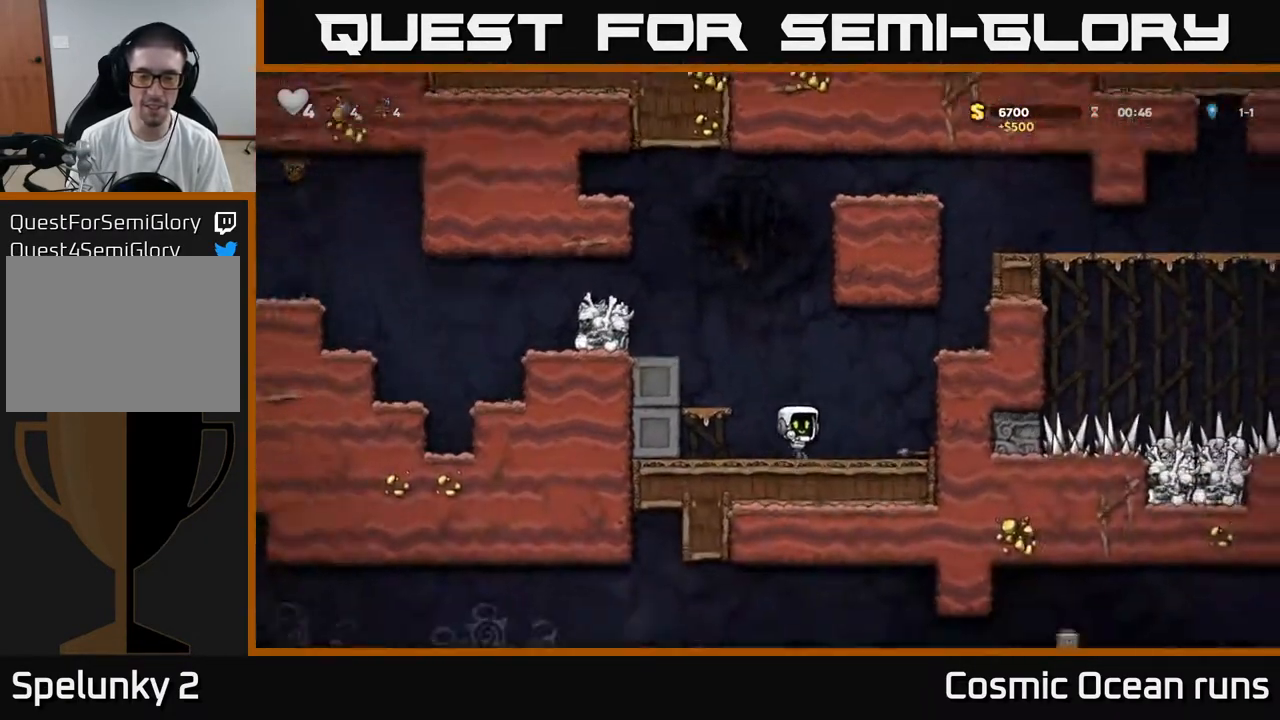
{"buttons": ["DPAD_LEFT"], "left_stick": "center", "right_stick": "center", "events": [[183, "DPAD_DOWN", "down"], [233, "DPAD_RIGHT", "up"], [267, "X", "down"], [367, "DPAD_DOWN", "up"], [383, "DPAD_LEFT", "down"], [400, "X", "up"]]}
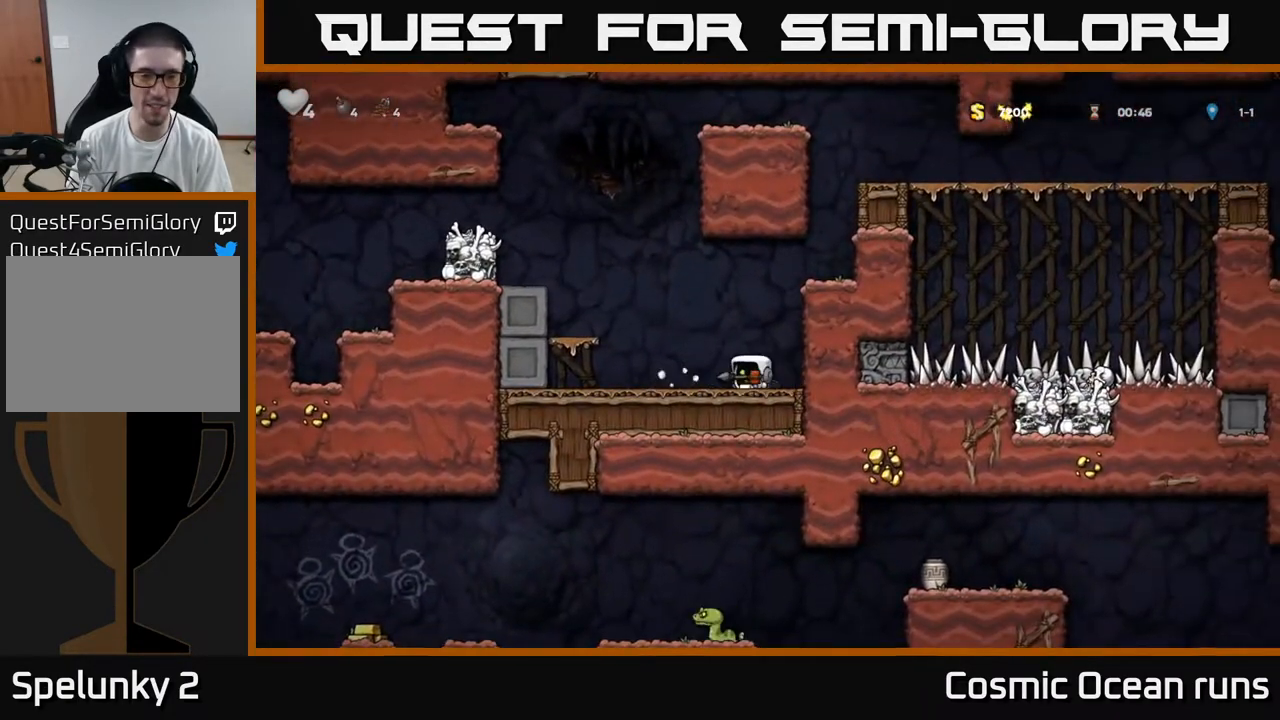
{"buttons": ["DPAD_LEFT"], "left_stick": "center", "right_stick": "center", "events": [[33, "A", "down"], [333, "A", "up"]]}
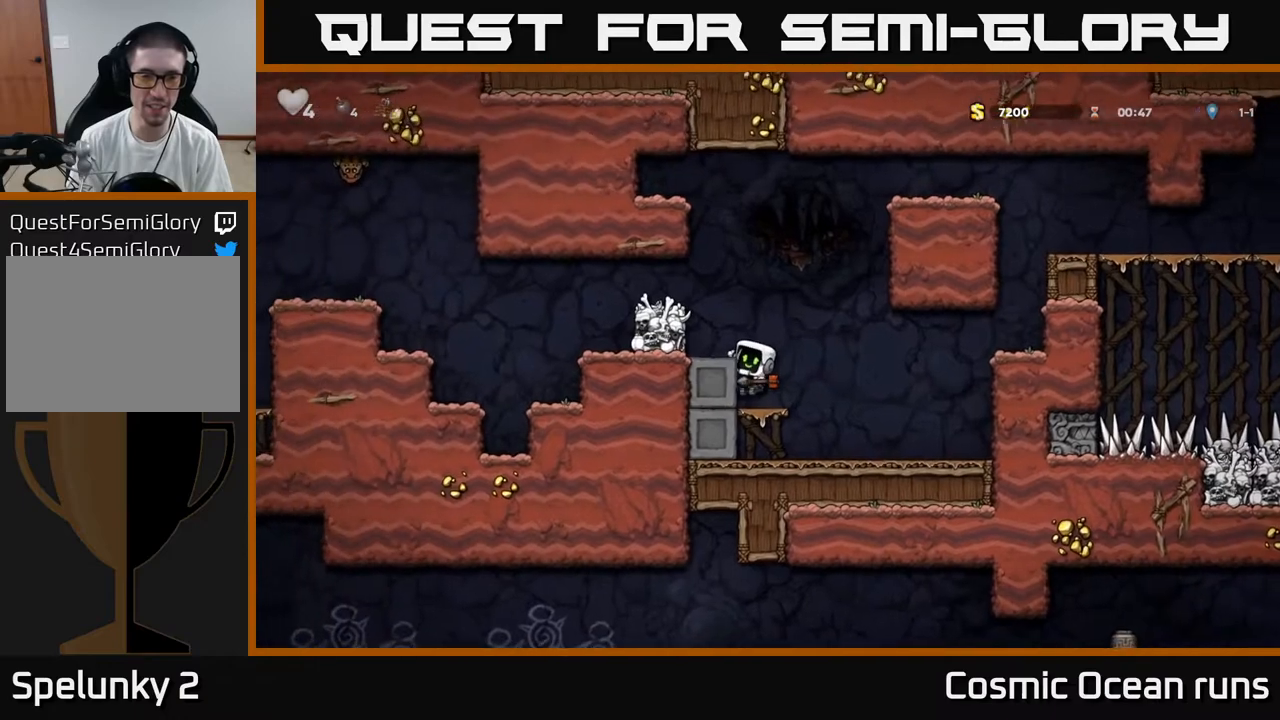
{"buttons": ["A", "DPAD_LEFT"], "left_stick": "center", "right_stick": "center", "events": [[33, "A", "down"], [233, "A", "up"], [433, "A", "down"]]}
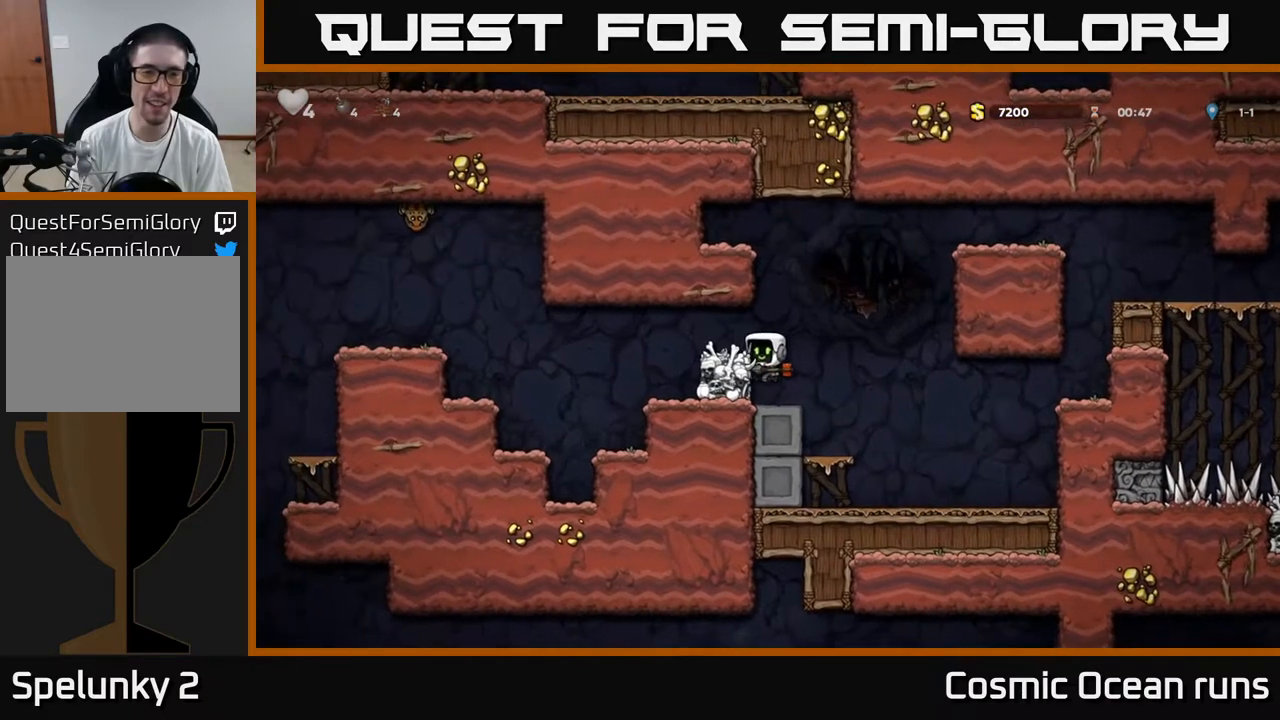
{"buttons": [], "left_stick": "center", "right_stick": "center", "events": [[83, "A", "up"], [217, "DPAD_LEFT", "up"]]}
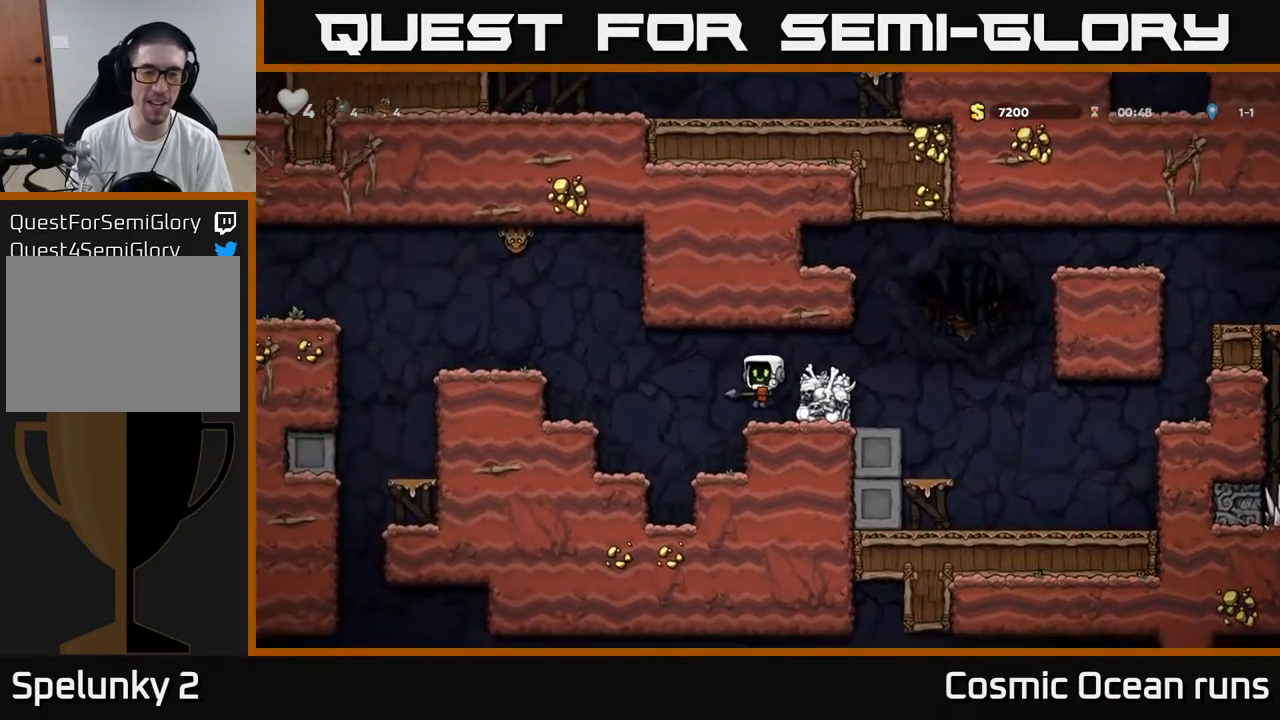
{"buttons": [], "left_stick": "center", "right_stick": "center", "events": [[83, "DPAD_LEFT", "down"], [217, "DPAD_LEFT", "up"]]}
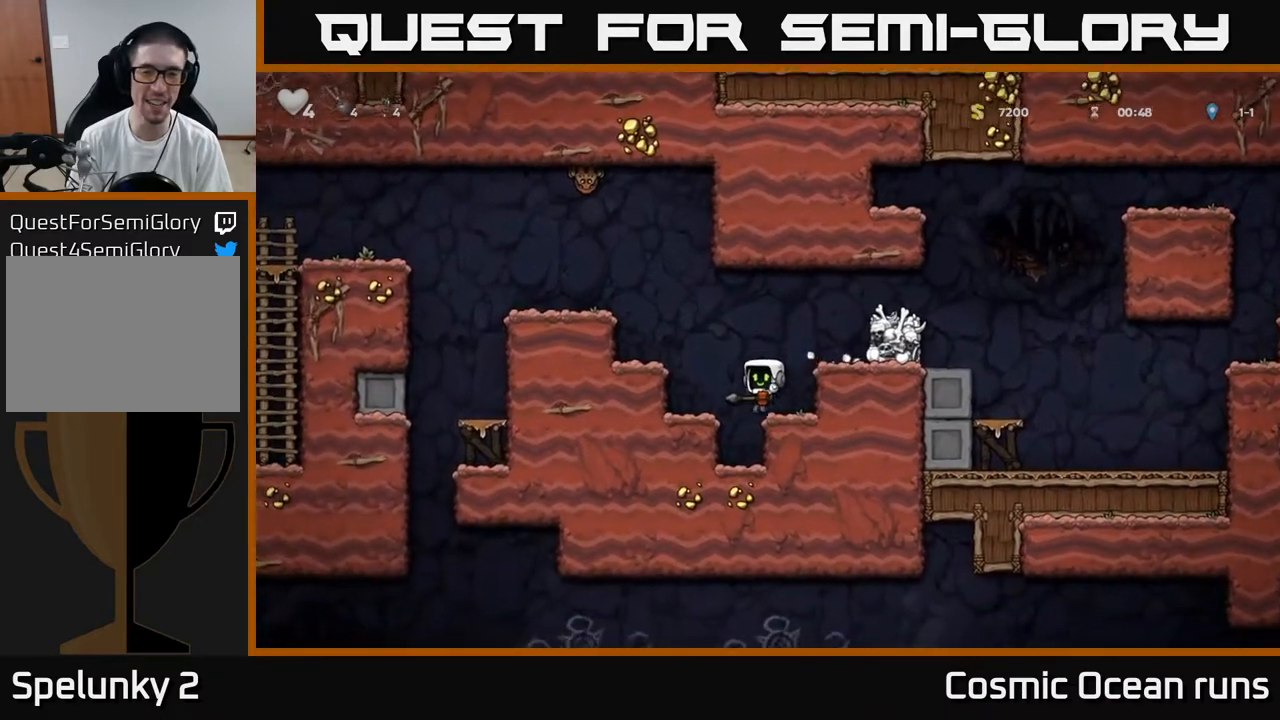
{"buttons": [], "left_stick": "center", "right_stick": "center", "events": [[117, "A", "down"], [300, "DPAD_UP", "down"], [350, "X", "down"], [400, "A", "up"], [417, "X", "up"], [483, "DPAD_UP", "up"]]}
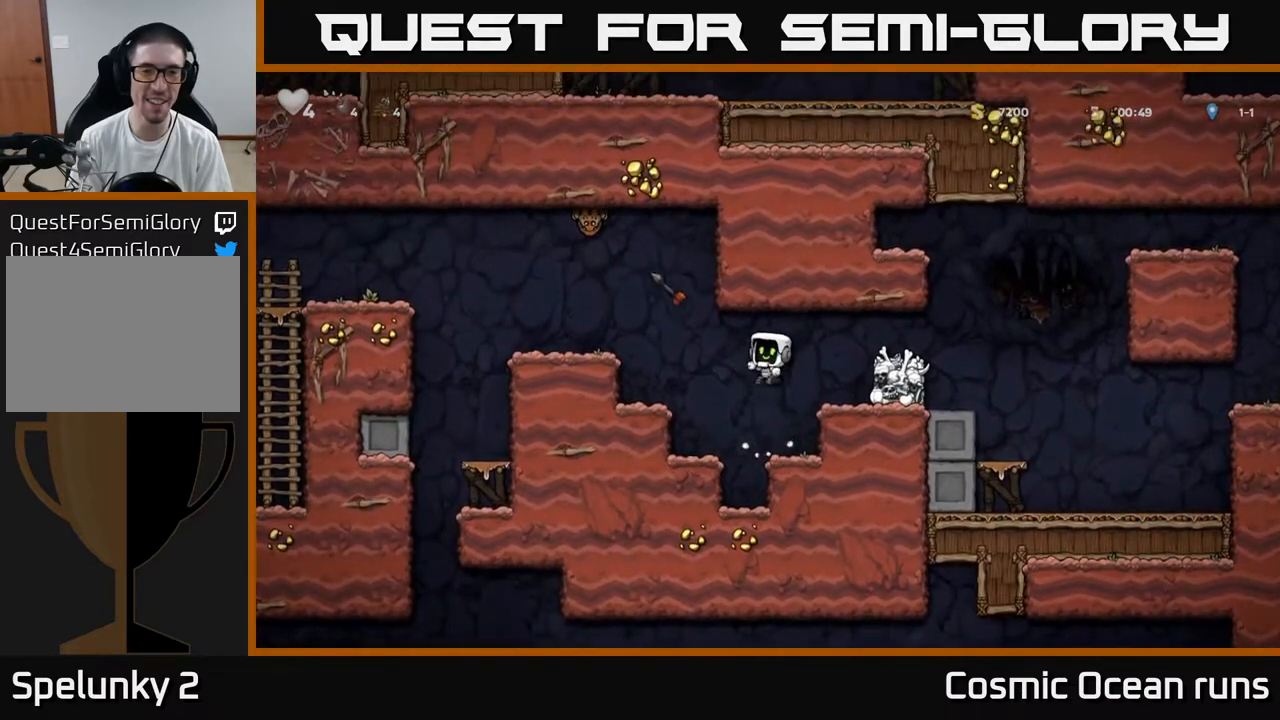
{"buttons": ["A", "DPAD_LEFT"], "left_stick": "center", "right_stick": "center", "events": [[350, "A", "down"], [367, "DPAD_LEFT", "down"]]}
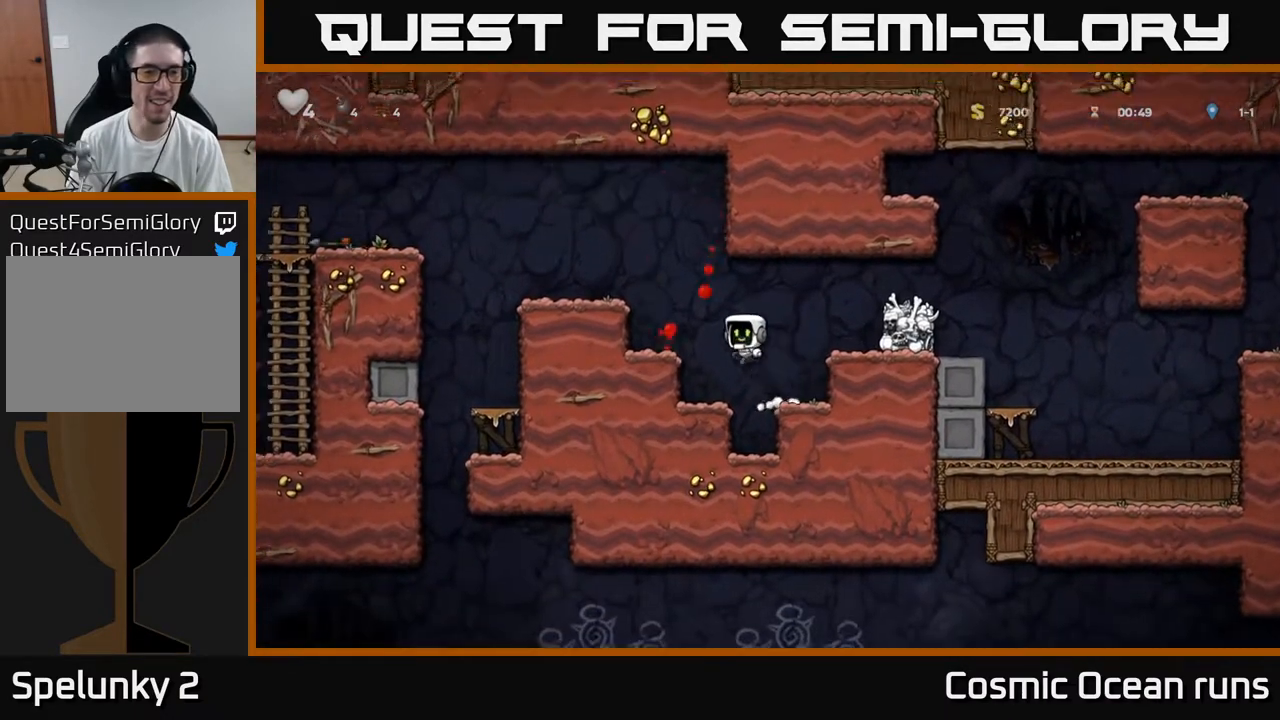
{"buttons": ["A", "DPAD_LEFT"], "left_stick": "center", "right_stick": "center", "events": [[200, "A", "up"], [217, "DPAD_LEFT", "up"], [317, "DPAD_RIGHT", "down"], [417, "DPAD_RIGHT", "up"], [483, "DPAD_LEFT", "down"], [500, "A", "down"]]}
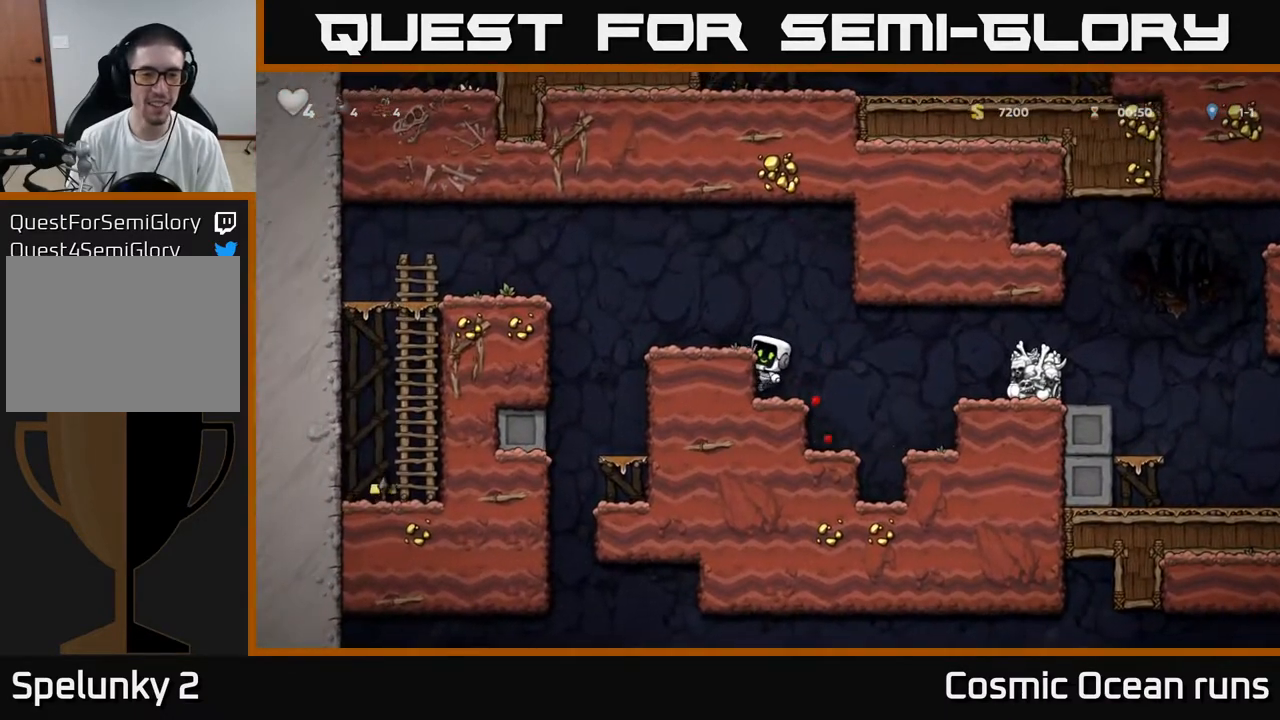
{"buttons": ["DPAD_LEFT"], "left_stick": "center", "right_stick": "center", "events": [[167, "A", "up"], [200, "DPAD_LEFT", "up"], [400, "DPAD_LEFT", "down"]]}
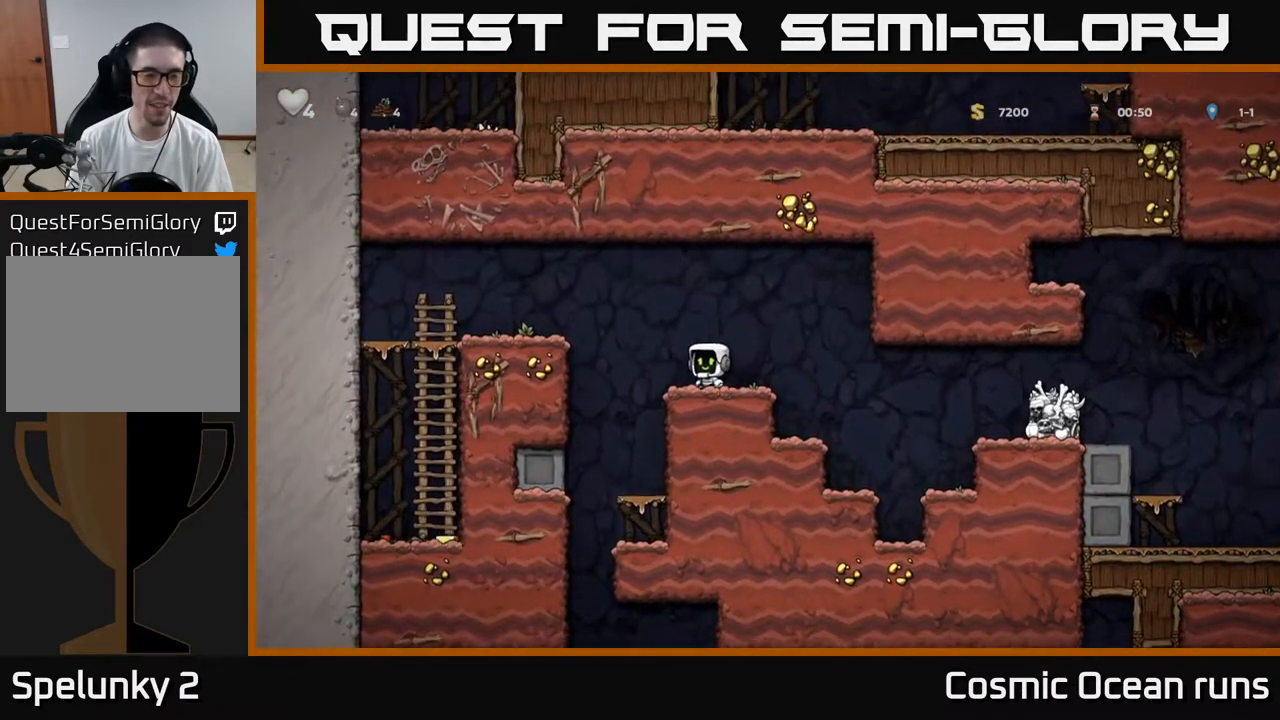
{"buttons": ["A", "DPAD_LEFT"], "left_stick": "center", "right_stick": "center", "events": [[33, "A", "down"]]}